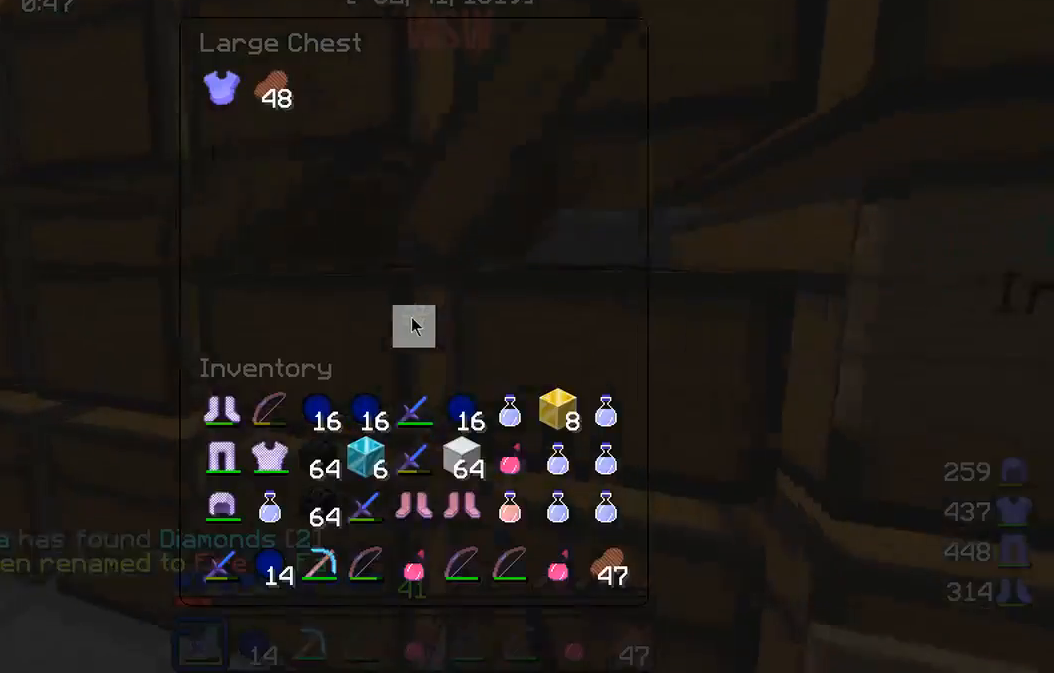
Gameplay with keyboard and mouse; each line is a JSON object with the keys and mouse buttons held at the frame after it. "events" lists presses ("down") and releases ("up") of "a", "d", "s", "w", "mouse_left" and "mouse_right" between this image and that frame as [ms after this image, input, new state], when the widget could be followed in between. "mouse_left", "mouse_right" = the "left", "right" buttons of the "mouse" list. No other keys are recorded. Fast repeated clicks can show as one long hold. Mouse movement is not recorded.
{"keys": [], "mouse": [], "events": []}
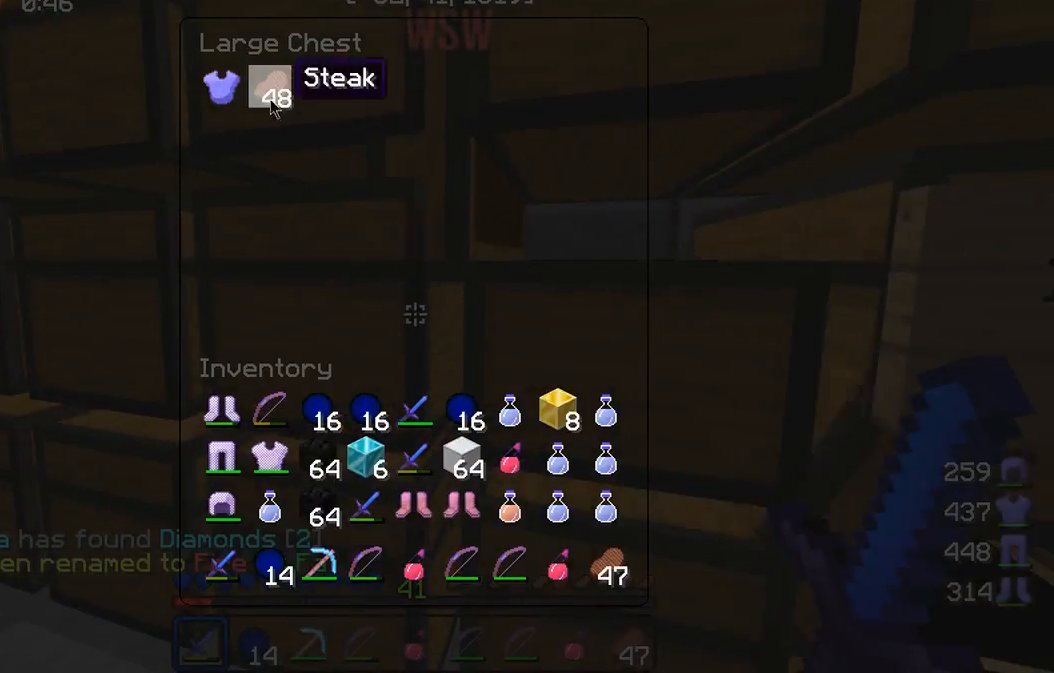
{"keys": [], "mouse": [], "events": []}
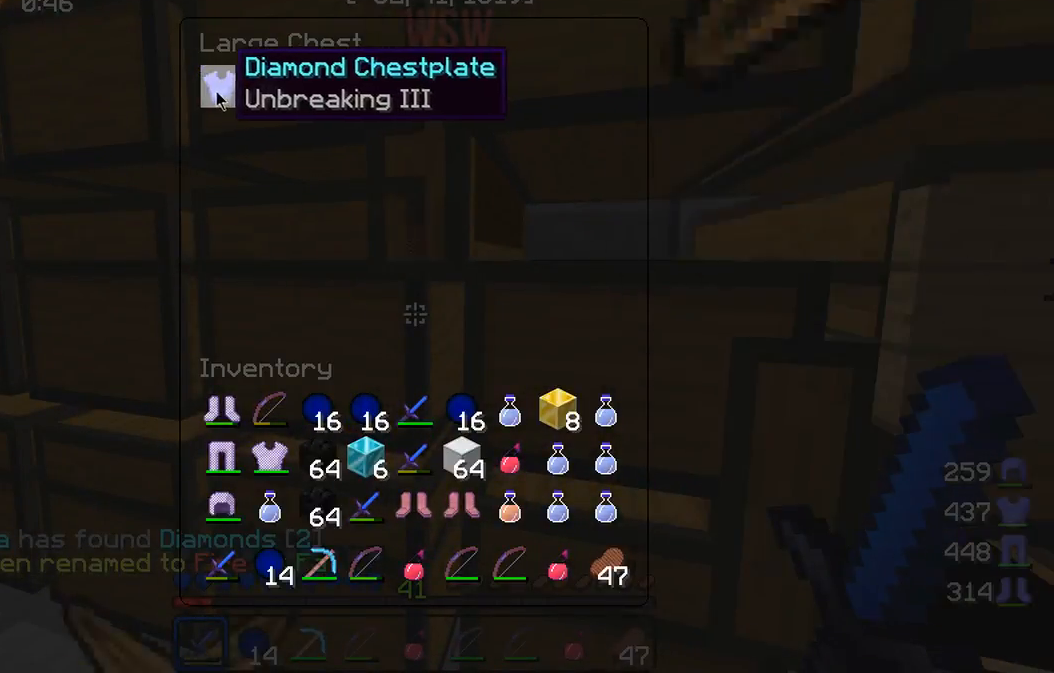
{"keys": [], "mouse": [], "events": [[167, "a", "down"], [300, "mouse_right", "down"], [383, "a", "up"], [450, "mouse_right", "up"]]}
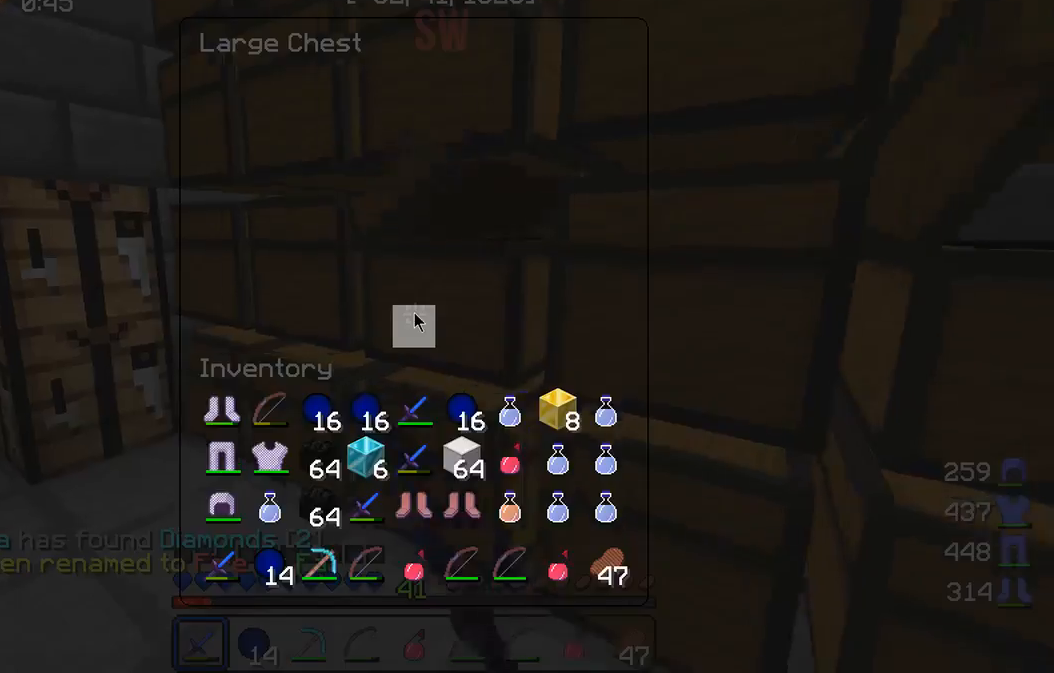
{"keys": [], "mouse": [], "events": [[167, "mouse_right", "down"], [333, "mouse_right", "up"]]}
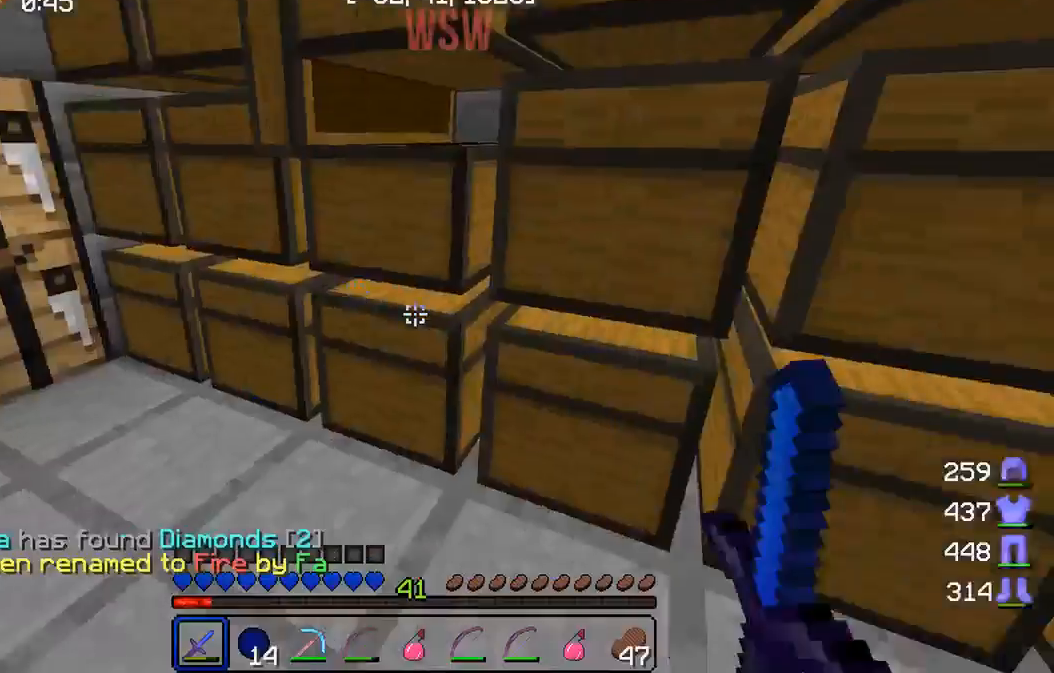
{"keys": [], "mouse": [], "events": [[67, "mouse_right", "down"], [200, "mouse_right", "up"]]}
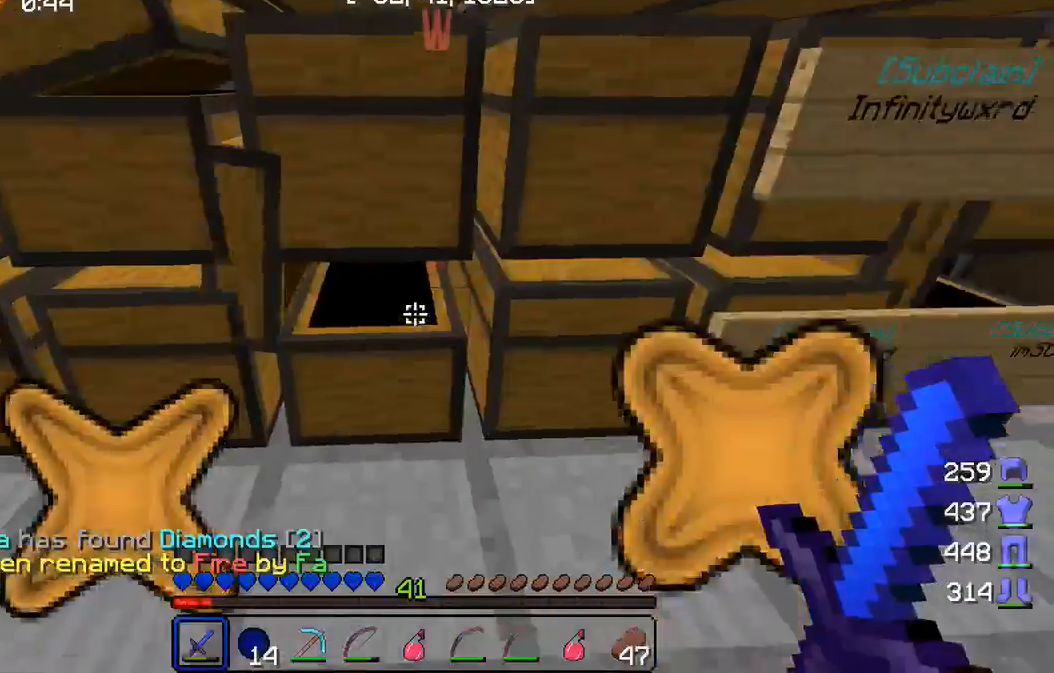
{"keys": ["a", "w"], "mouse": [], "events": [[17, "mouse_right", "down"], [200, "mouse_right", "up"], [383, "a", "down"], [400, "w", "down"]]}
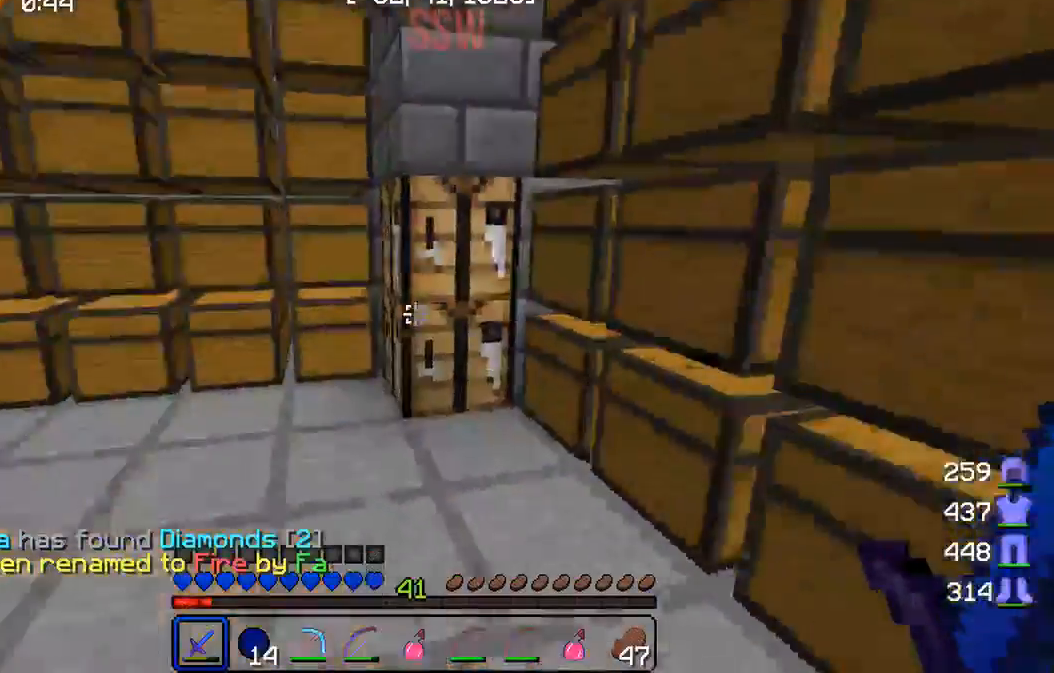
{"keys": [], "mouse": [], "events": [[317, "a", "up"], [317, "mouse_right", "down"], [350, "w", "up"], [450, "mouse_right", "up"]]}
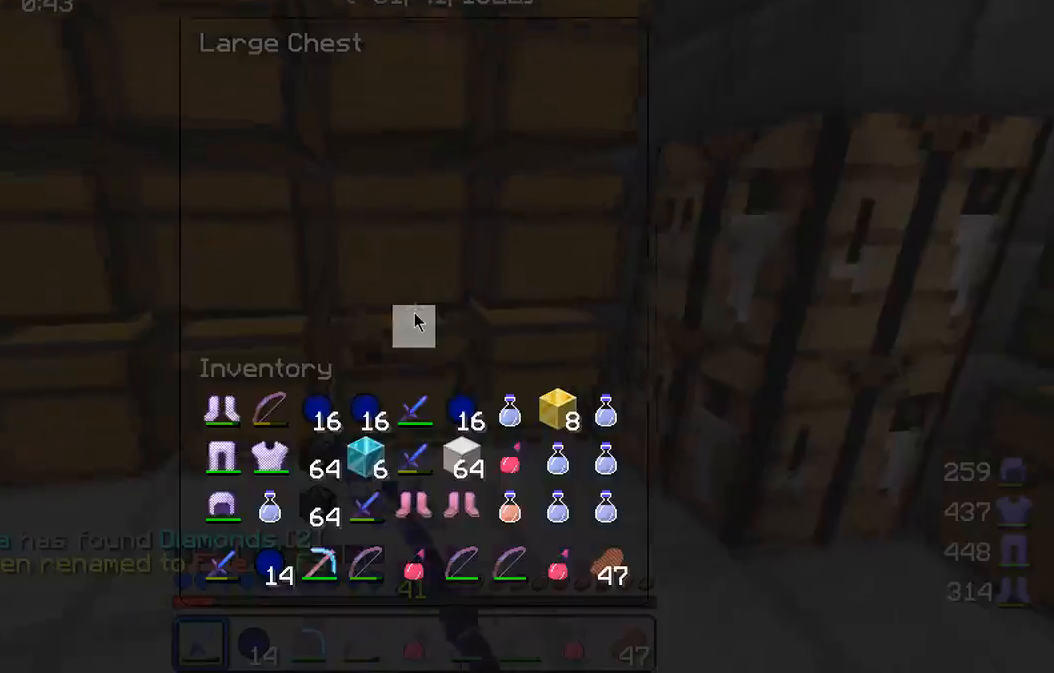
{"keys": [], "mouse": [], "events": [[250, "mouse_right", "down"], [367, "mouse_right", "up"]]}
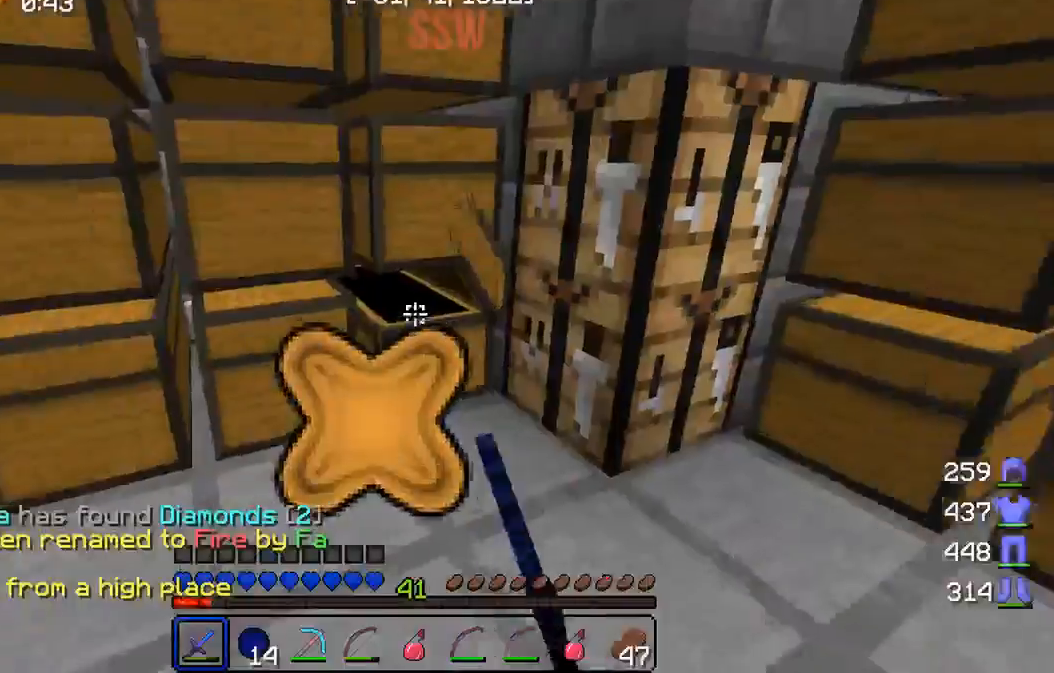
{"keys": ["w"], "mouse": [], "events": [[33, "w", "down"]]}
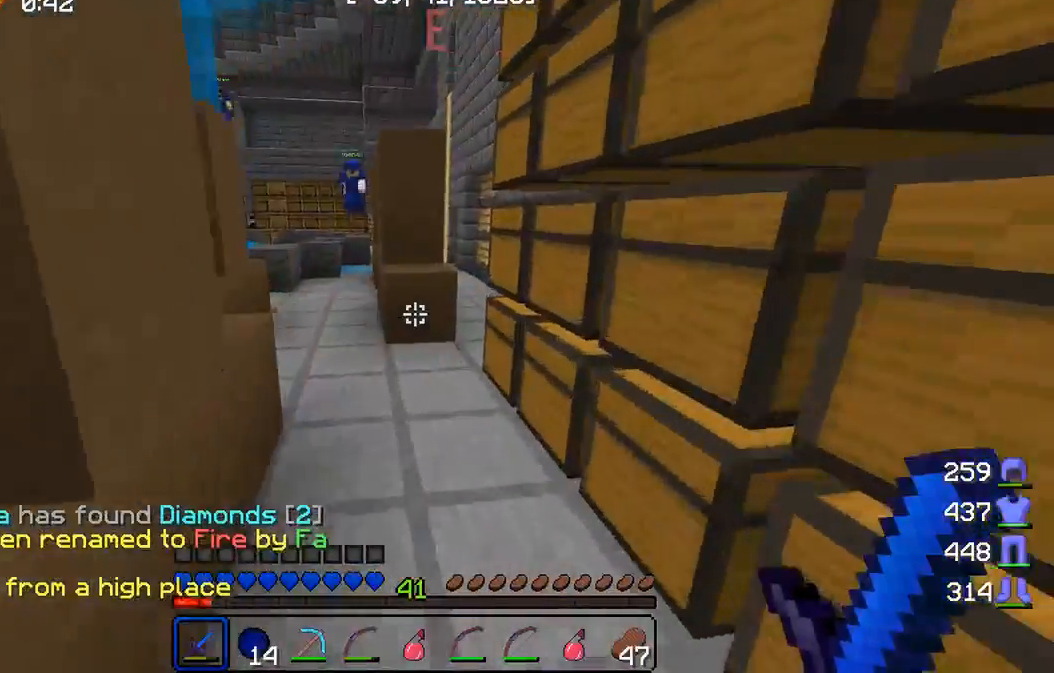
{"keys": ["a", "w"], "mouse": [], "events": [[267, "a", "down"]]}
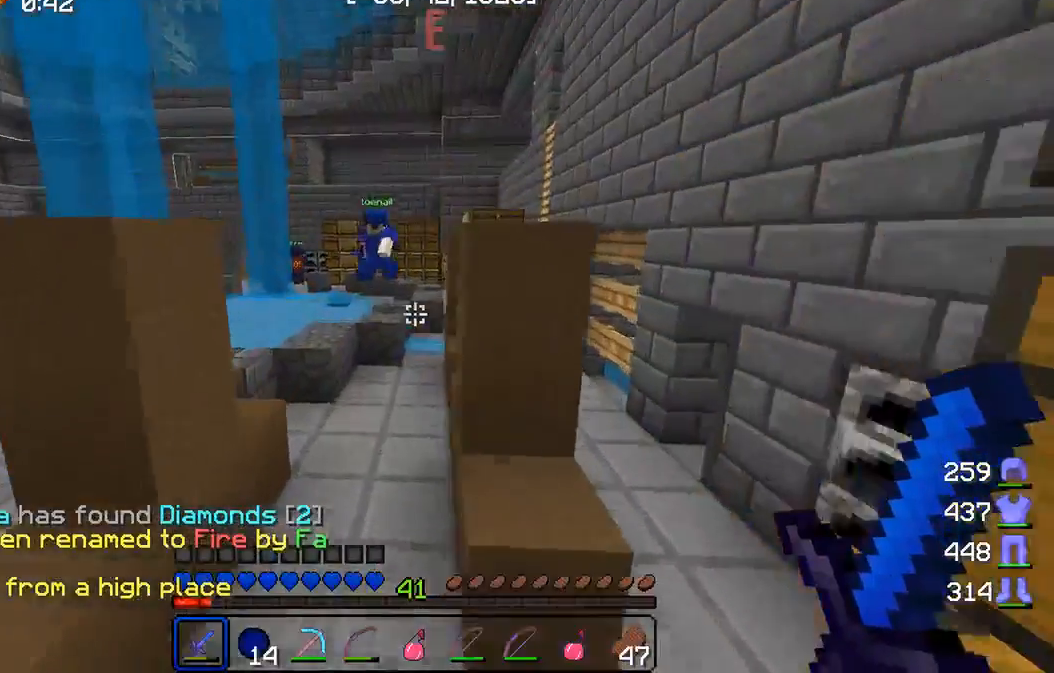
{"keys": ["w"], "mouse": [], "events": [[67, "a", "up"]]}
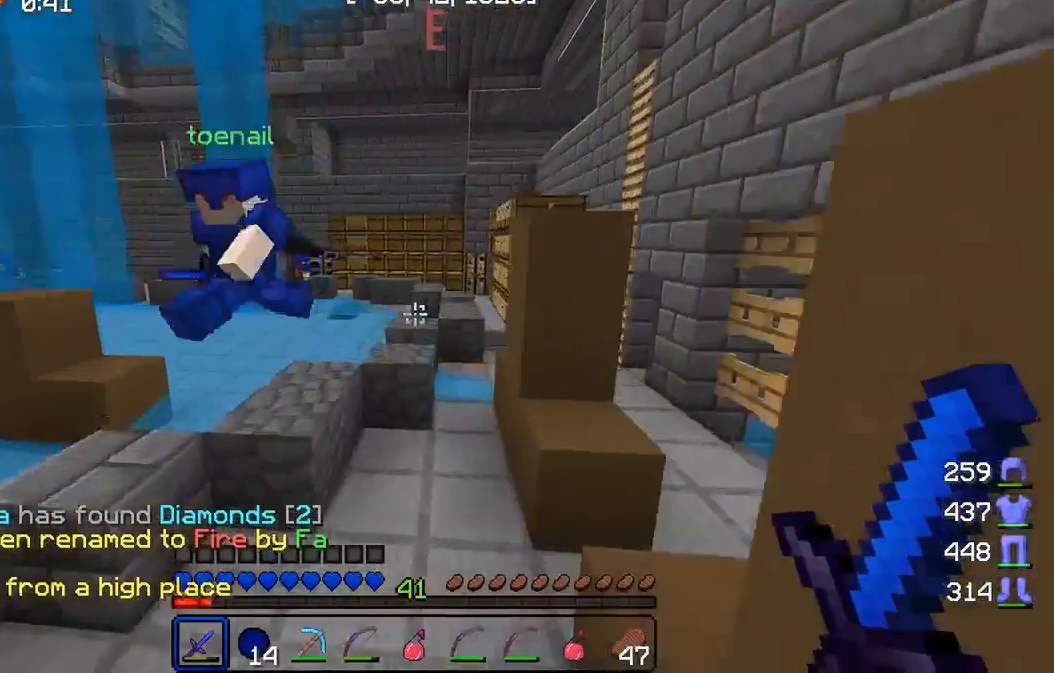
{"keys": ["w"], "mouse": [], "events": []}
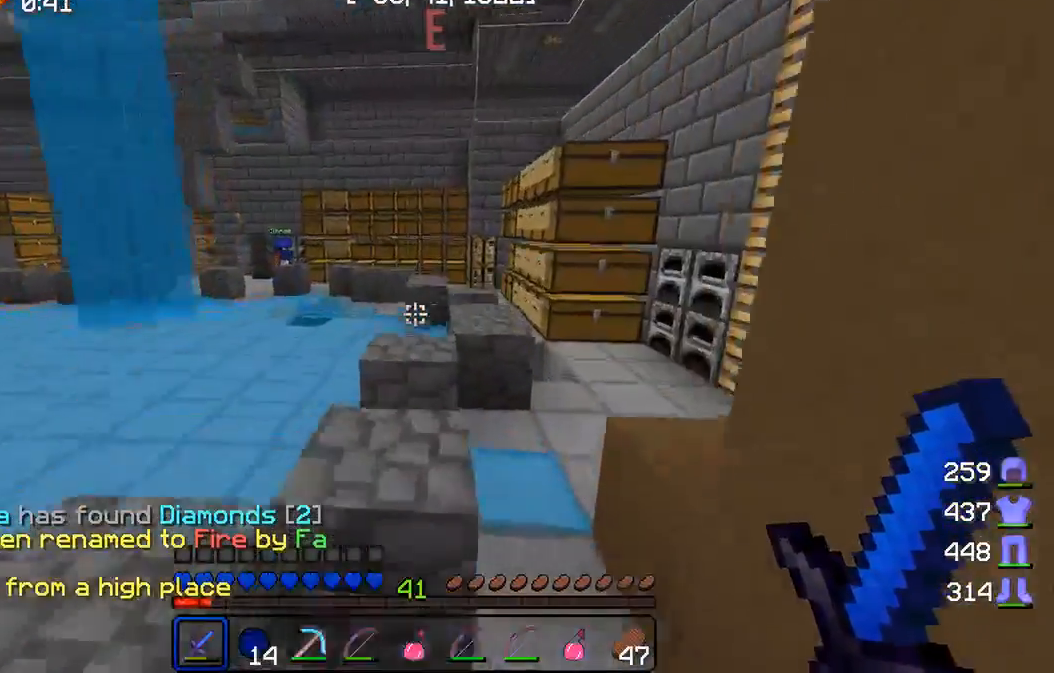
{"keys": ["w"], "mouse": [], "events": [[317, "d", "down"], [450, "d", "up"]]}
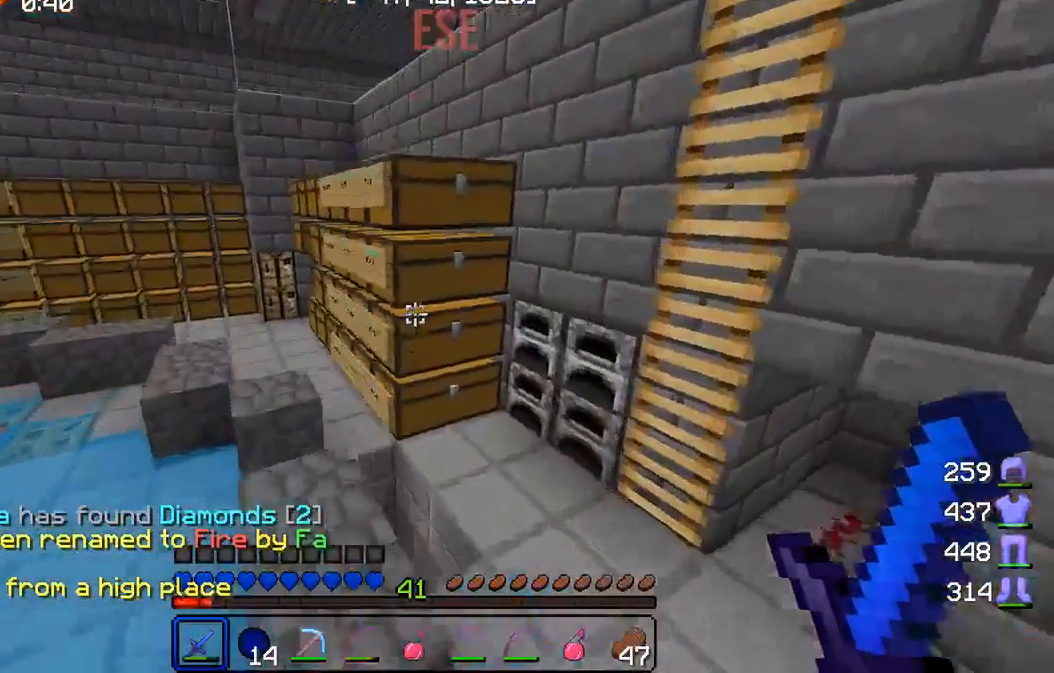
{"keys": [], "mouse": [], "events": [[183, "mouse_right", "down"], [183, "w", "up"], [317, "mouse_right", "up"]]}
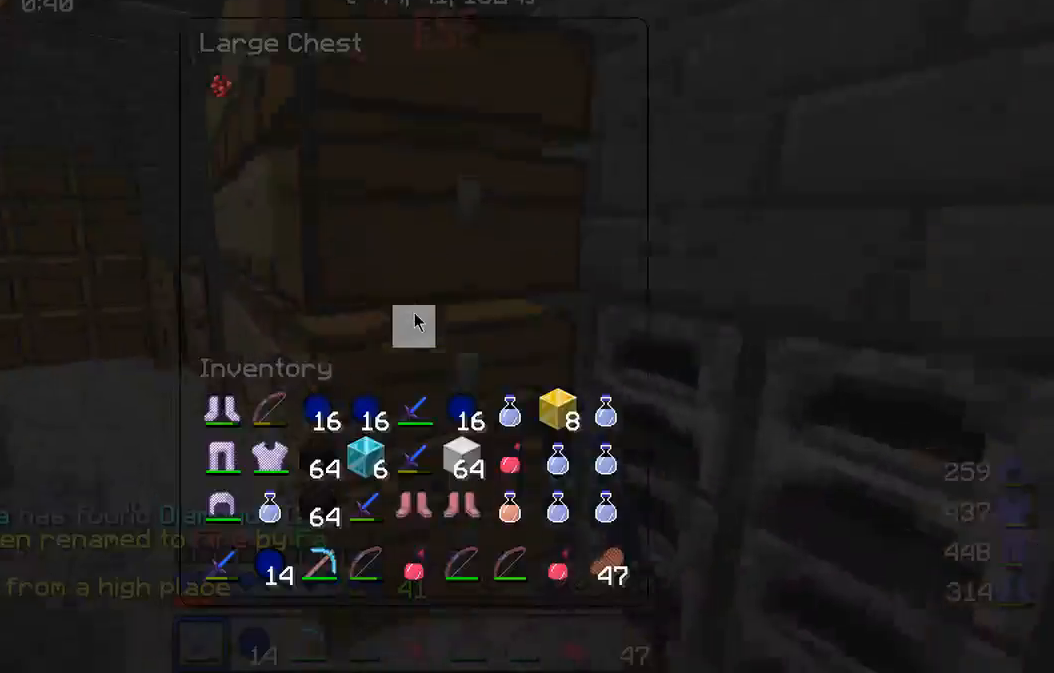
{"keys": [], "mouse": [], "events": [[117, "mouse_right", "down"], [233, "mouse_right", "up"]]}
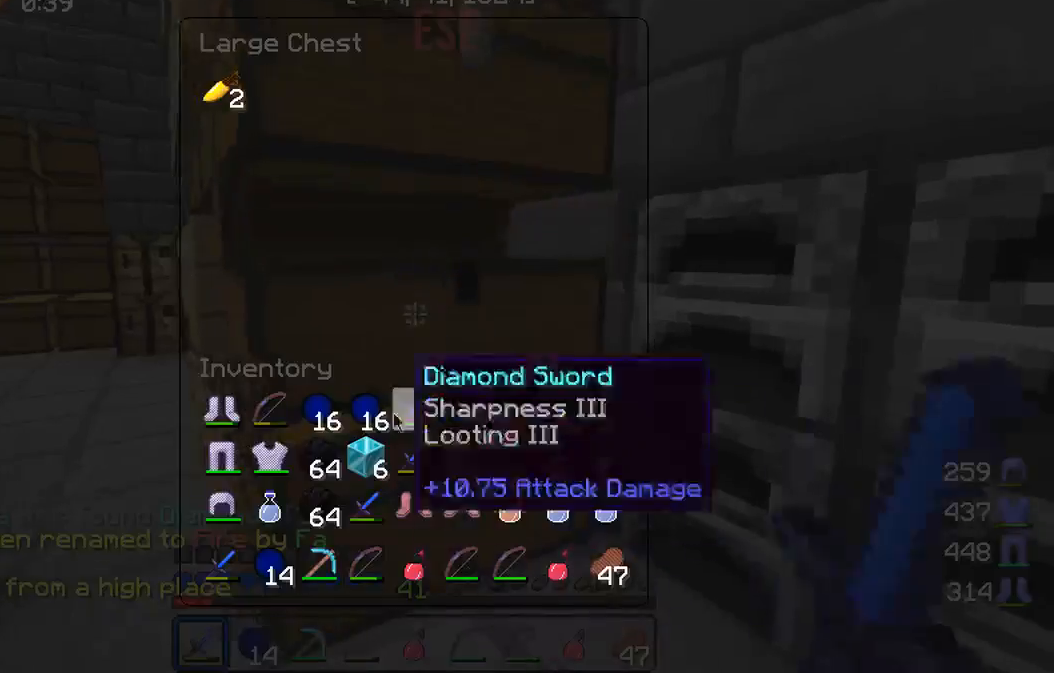
{"keys": [], "mouse": [], "events": [[83, "mouse_right", "down"], [233, "mouse_right", "up"]]}
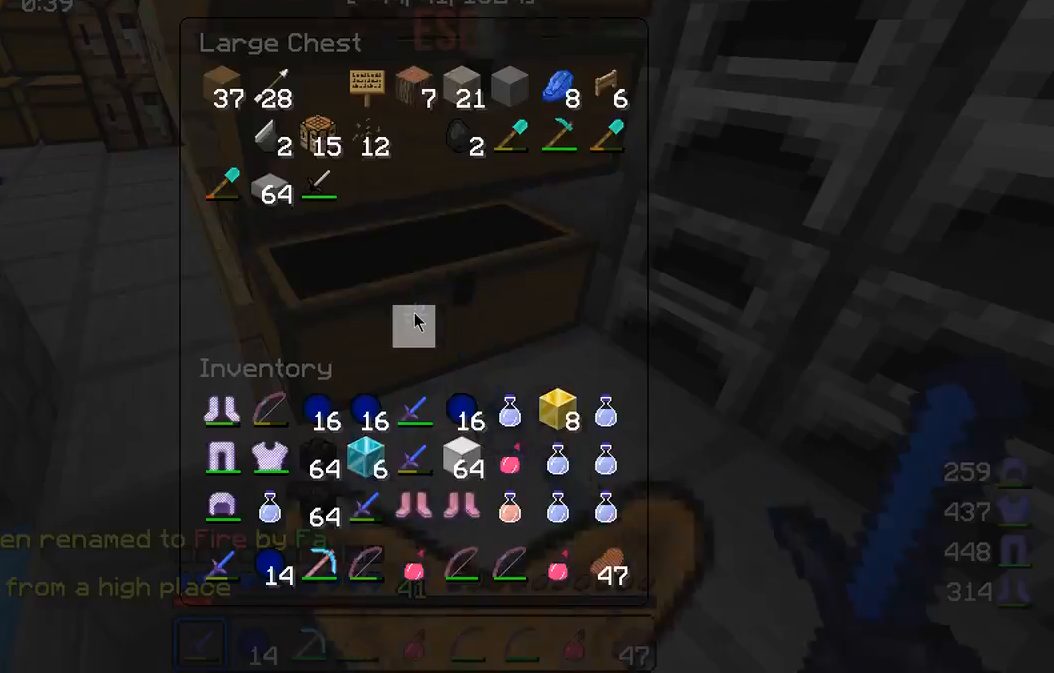
{"keys": [], "mouse": [], "events": [[233, "mouse_right", "down"], [367, "mouse_right", "up"]]}
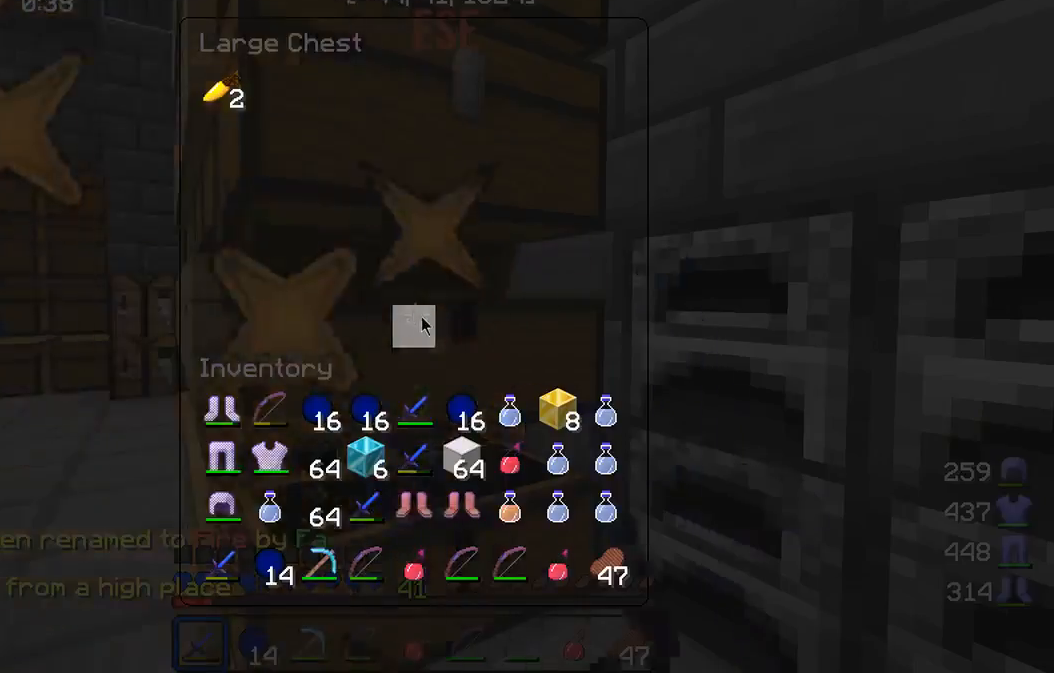
{"keys": [], "mouse": [], "events": [[217, "mouse_right", "down"], [367, "mouse_right", "up"]]}
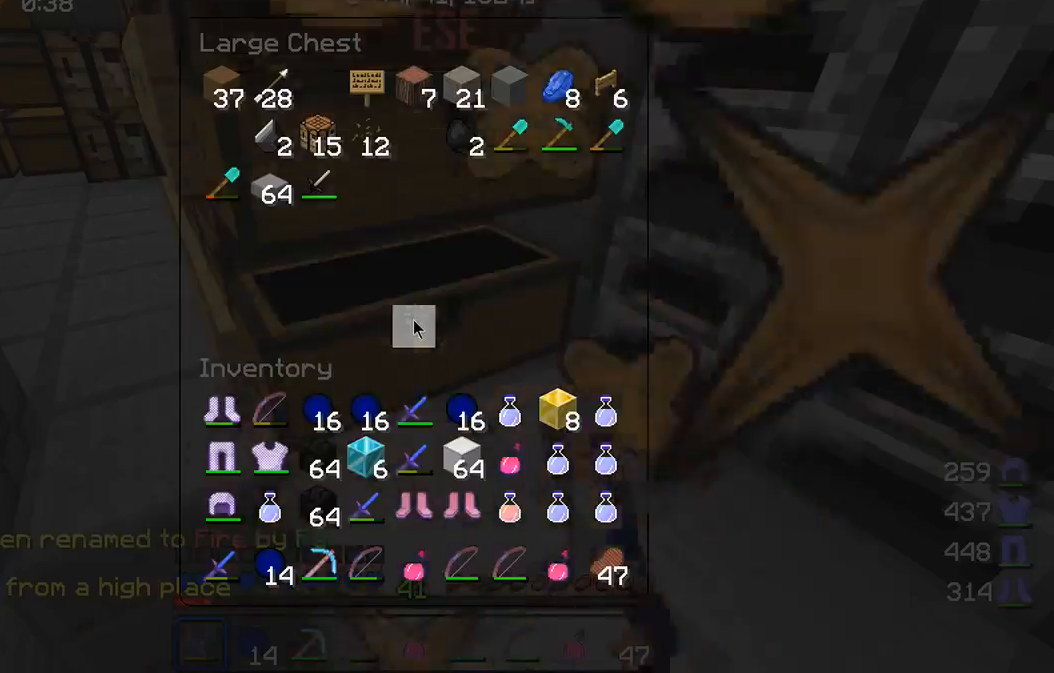
{"keys": [], "mouse": [], "events": []}
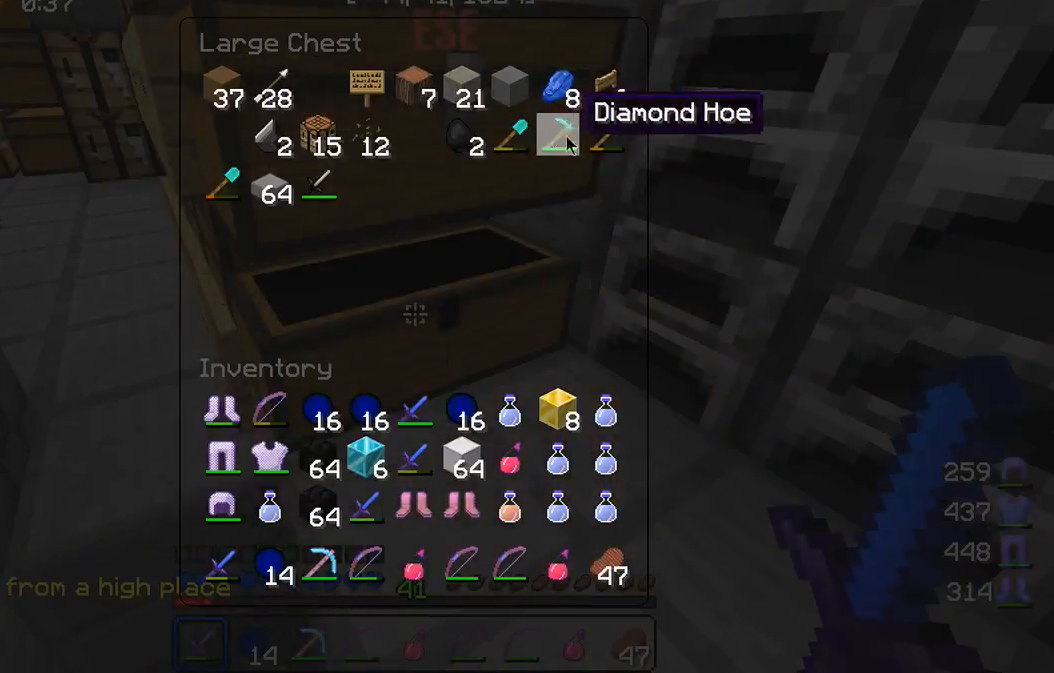
{"keys": [], "mouse": [], "events": []}
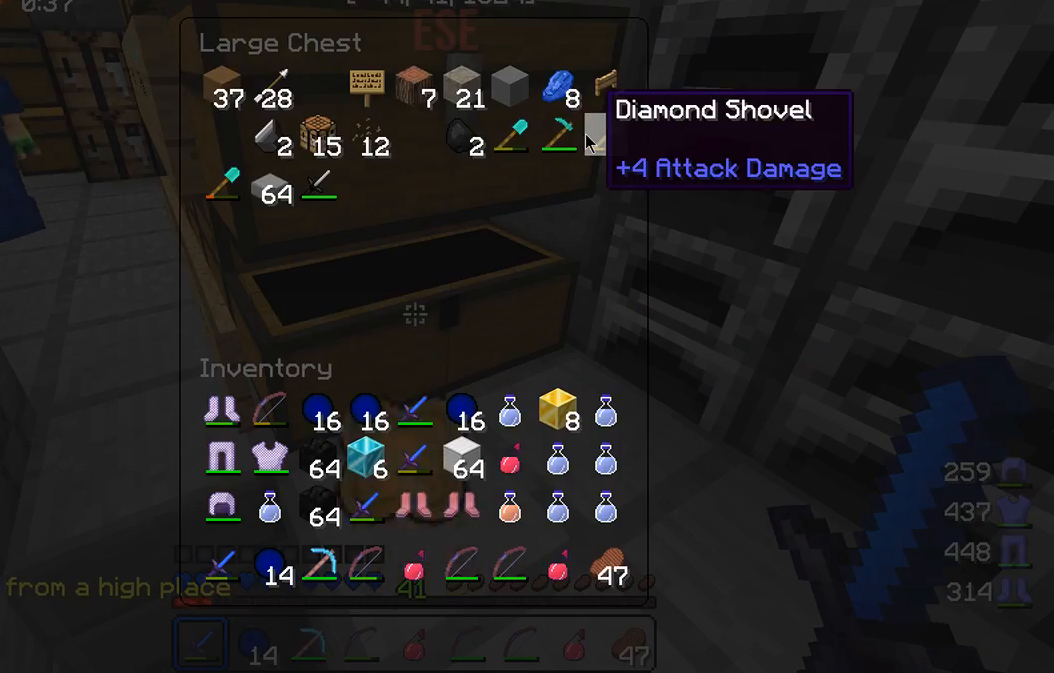
{"keys": [], "mouse": [], "events": []}
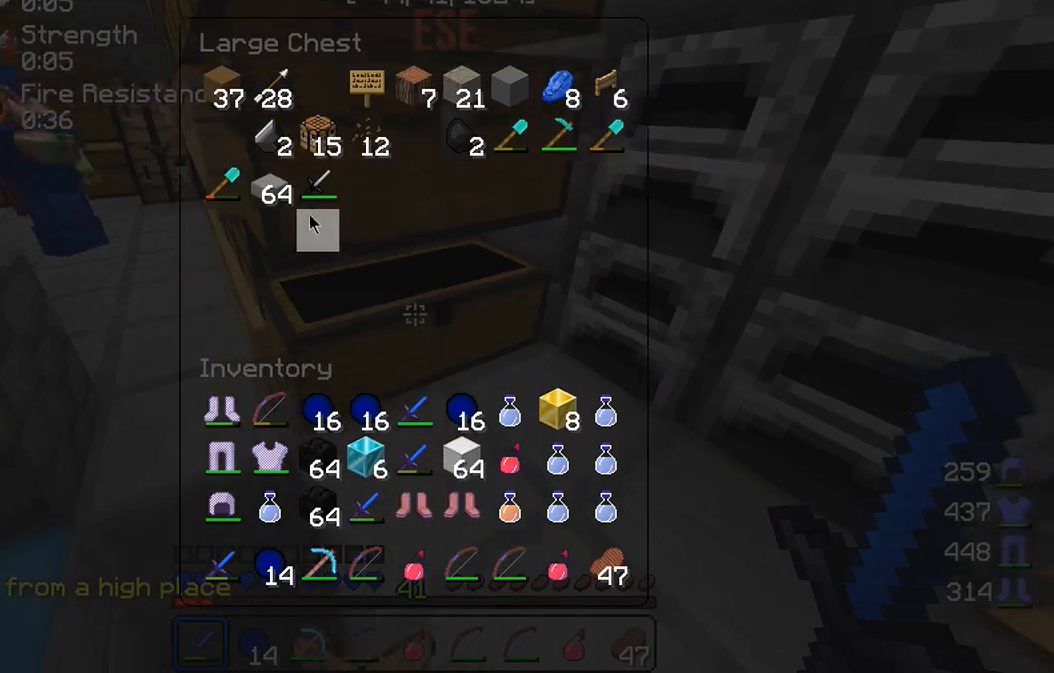
{"keys": ["s"], "mouse": [], "events": [[433, "s", "down"]]}
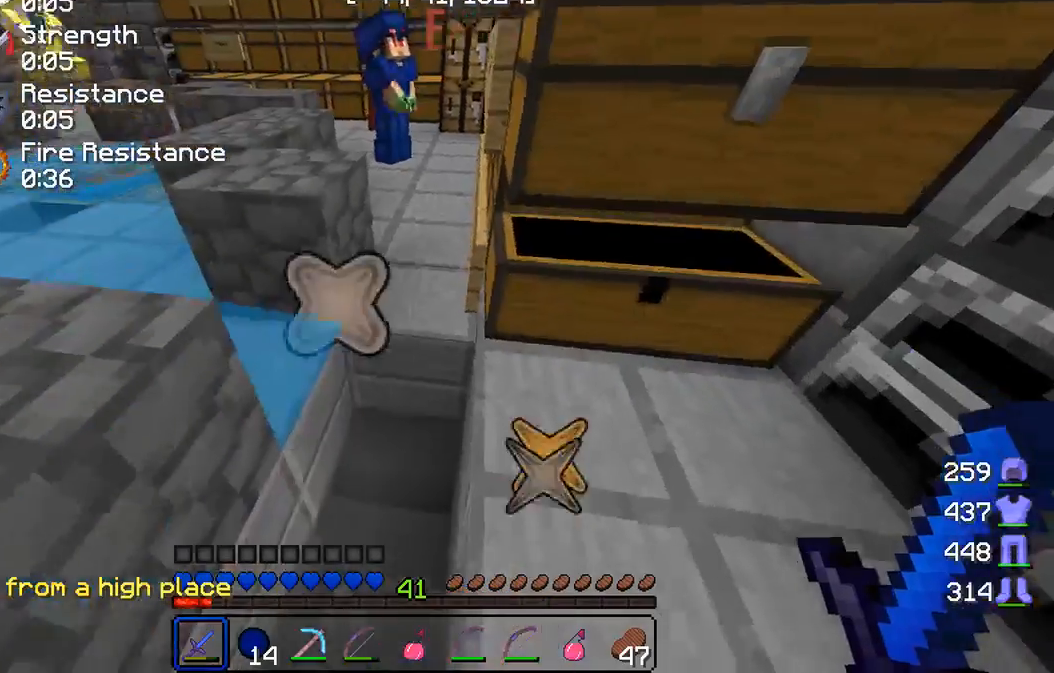
{"keys": ["a", "w"], "mouse": [], "events": [[33, "s", "up"], [200, "w", "down"], [467, "a", "down"]]}
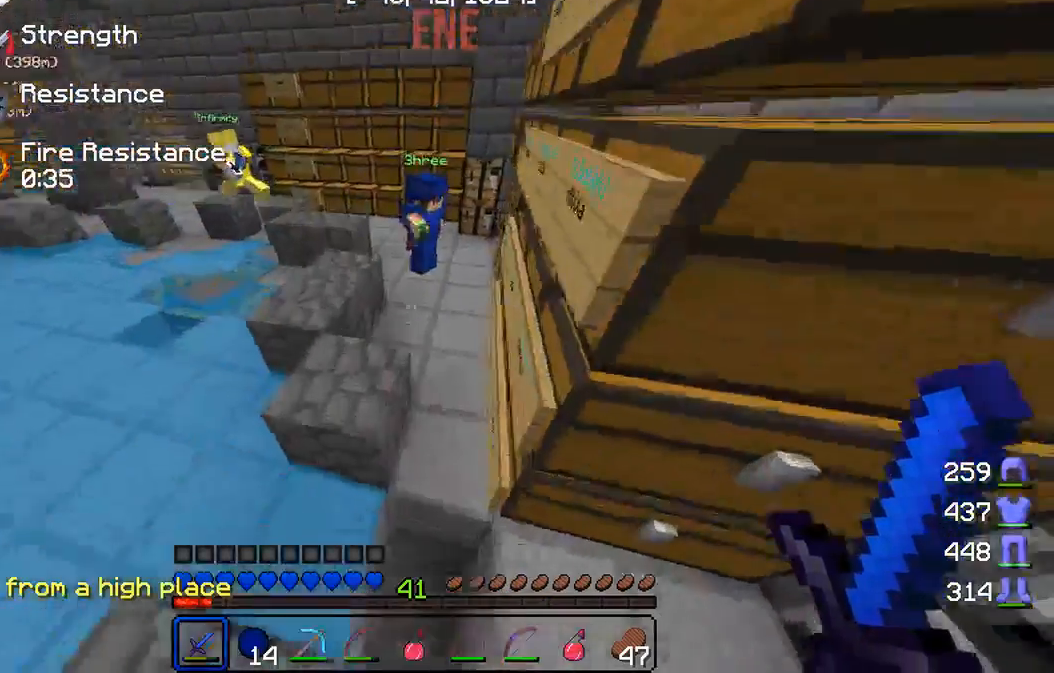
{"keys": [], "mouse": [], "events": [[33, "a", "up"], [167, "w", "up"], [217, "mouse_right", "down"], [367, "mouse_right", "up"]]}
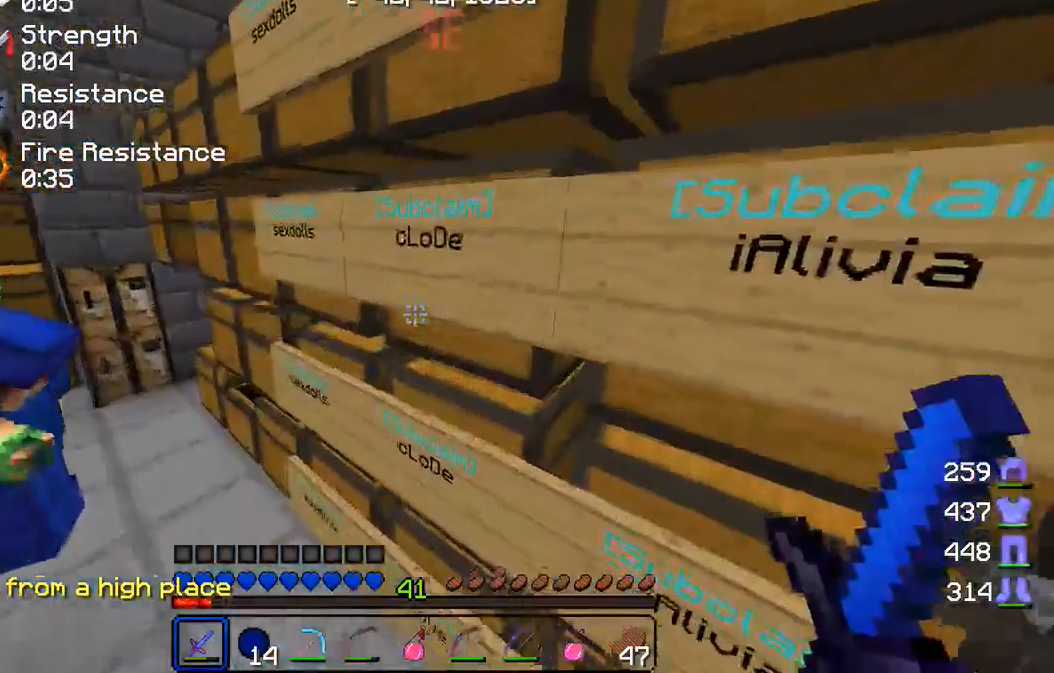
{"keys": ["a"], "mouse": [], "events": [[67, "mouse_right", "down"], [233, "mouse_right", "up"], [483, "a", "down"]]}
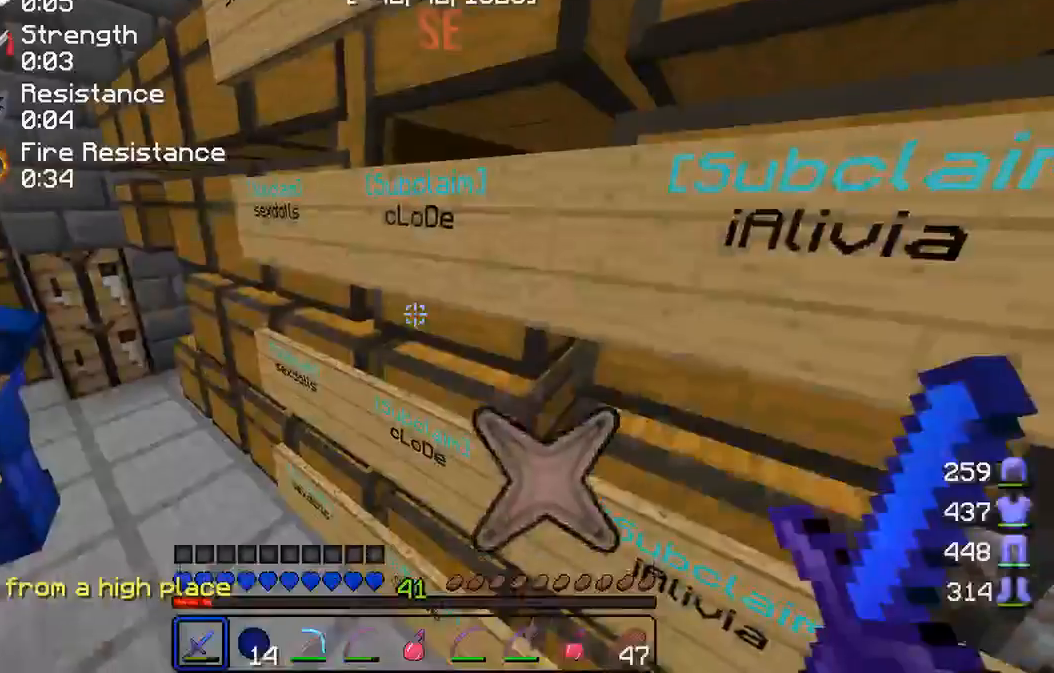
{"keys": [], "mouse": [], "events": [[117, "a", "up"], [133, "mouse_right", "down"], [283, "mouse_right", "up"]]}
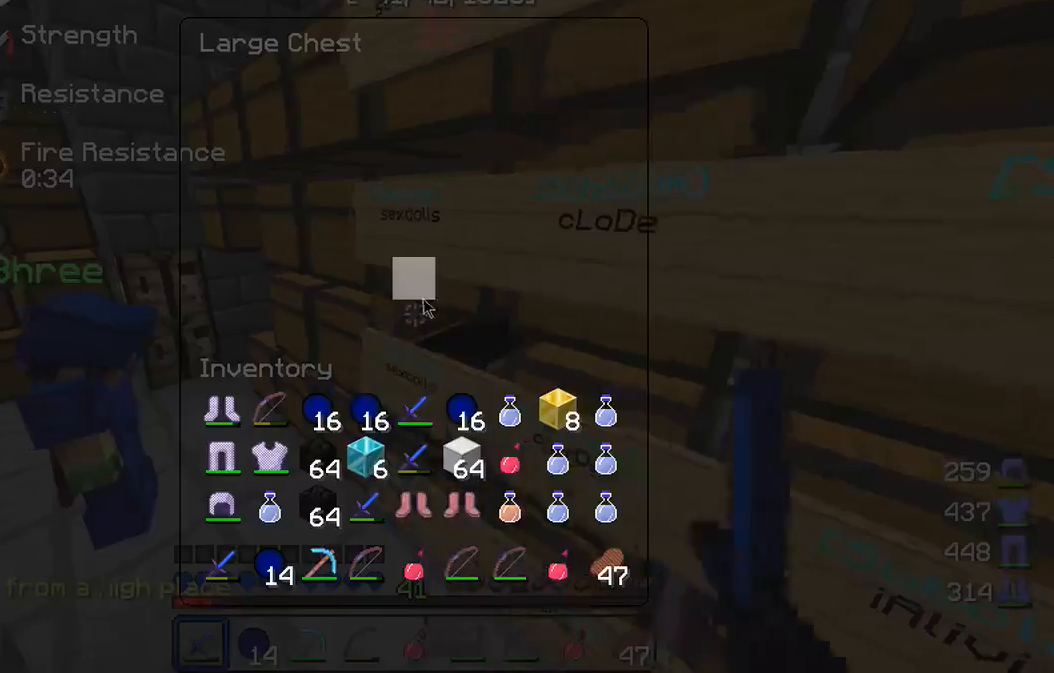
{"keys": [], "mouse": [], "events": [[150, "mouse_right", "down"], [267, "mouse_right", "up"]]}